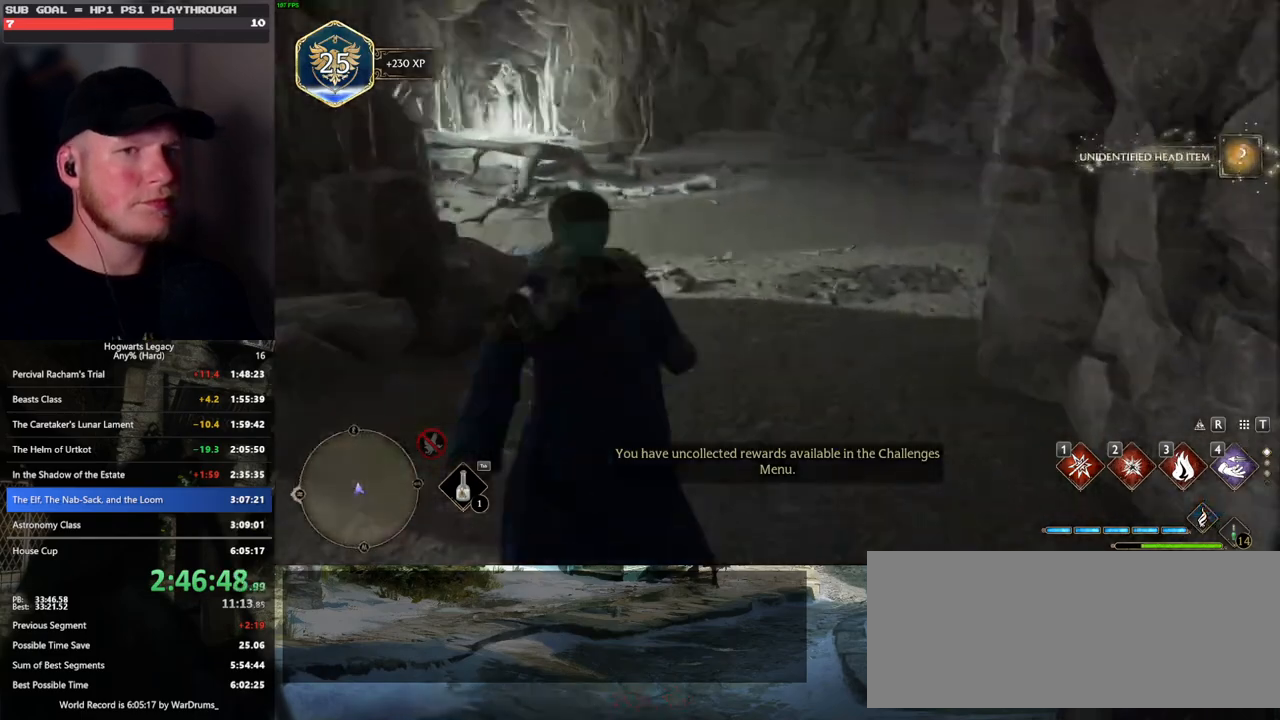
Gameplay with keyboard and mouse; each line is a JSON object with the keys and mouse buttons held at the frame after it. "events" lists presses ("down") and releases ("up") of ".", "/", "0", "1", "2", "3", "4", "5", "6", "7", "8", "9", "a", "alt_l", "alt_r", "b", "backslash", "backspace", "c", "caps_lock", "comma", "ctrl_l", "ctrl_r", "d", "e", "equals", "escape", "f", "f1", "f10", "f11", "f12", "f2", "f3", "f4", "f5", "f6", "f7", "f8", "f9", "g", "h", "i", "j", "k", "l", "lbracket", "m", "minus", "n", "o", "p", "q", "quote", "r", "rbracket", "return", "s", "semicolon", "shift_l", "shift_r", "space", "super", "t", "tab", "tilde", "u", "v", "w", "x", "y", "z", "mouse_left", "mouse_wheel", "mouse_right", "mouse_mb4" and "mouse_mb5" between this image and that frame as [ms after this image, input, new state], when the widget could be followed in between. "mouse_left", "mouse_wheel", "mouse_right", "mouse_mb4", "mouse_mb5" = the "left", "wheel", "right", "mb4", "mb5" buttons of the "mouse" list. No other keys are recorded. "wheel" means that the mouse wheel is clicked or scrolled. Mouse movement is not recorded.
{"keys": ["w"], "mouse": [], "events": [[333, "shift_l", "down"], [417, "space", "up"], [450, "shift_l", "up"]]}
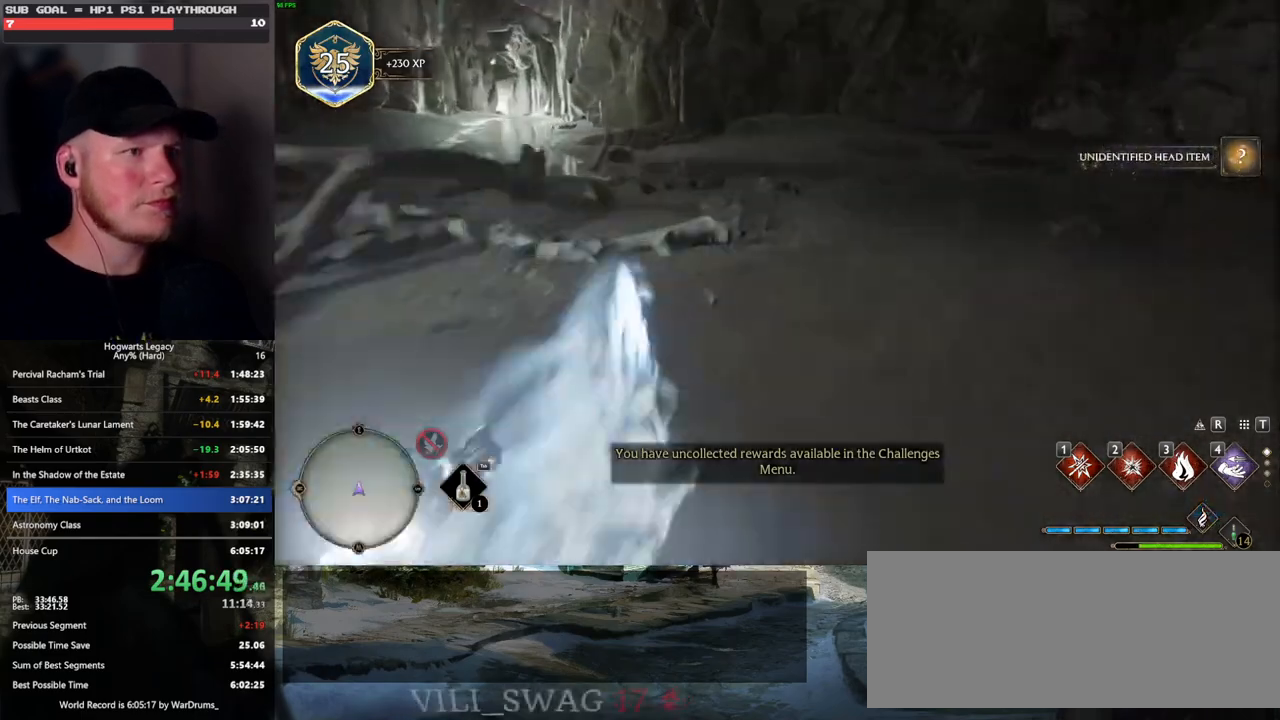
{"keys": ["space", "w"], "mouse": [], "events": [[350, "space", "down"]]}
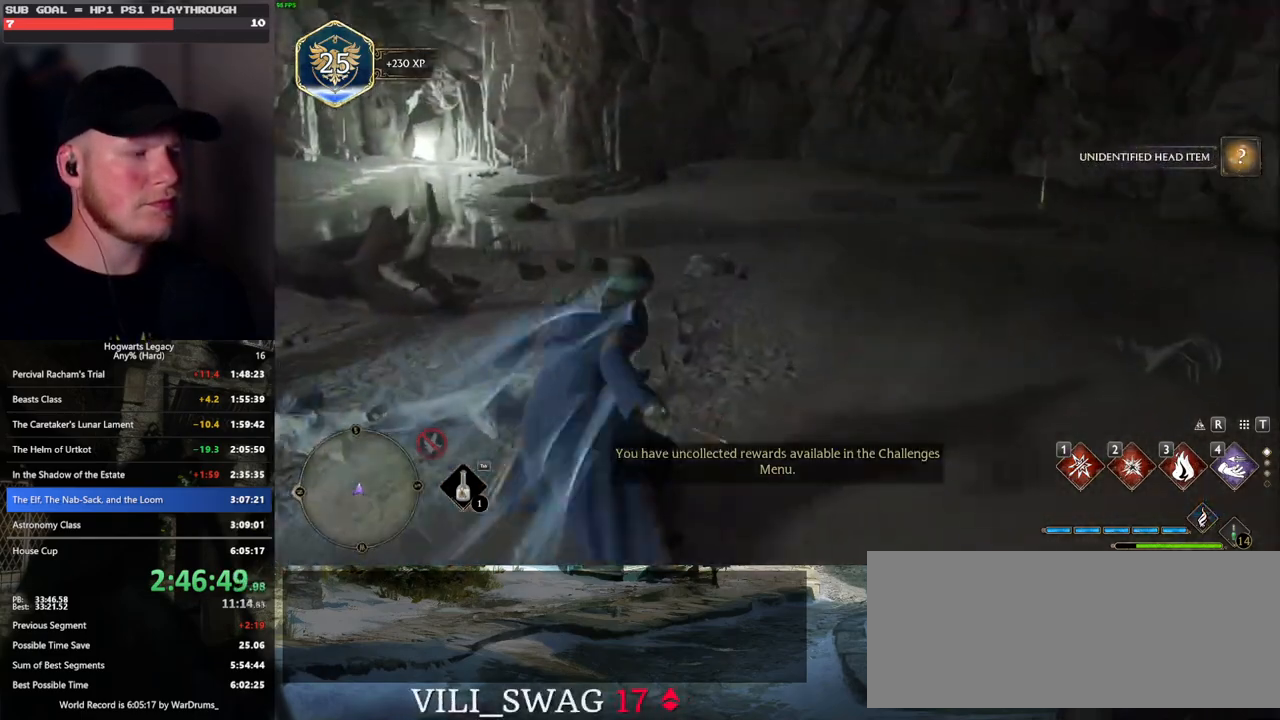
{"keys": ["w"], "mouse": [], "events": [[500, "space", "up"]]}
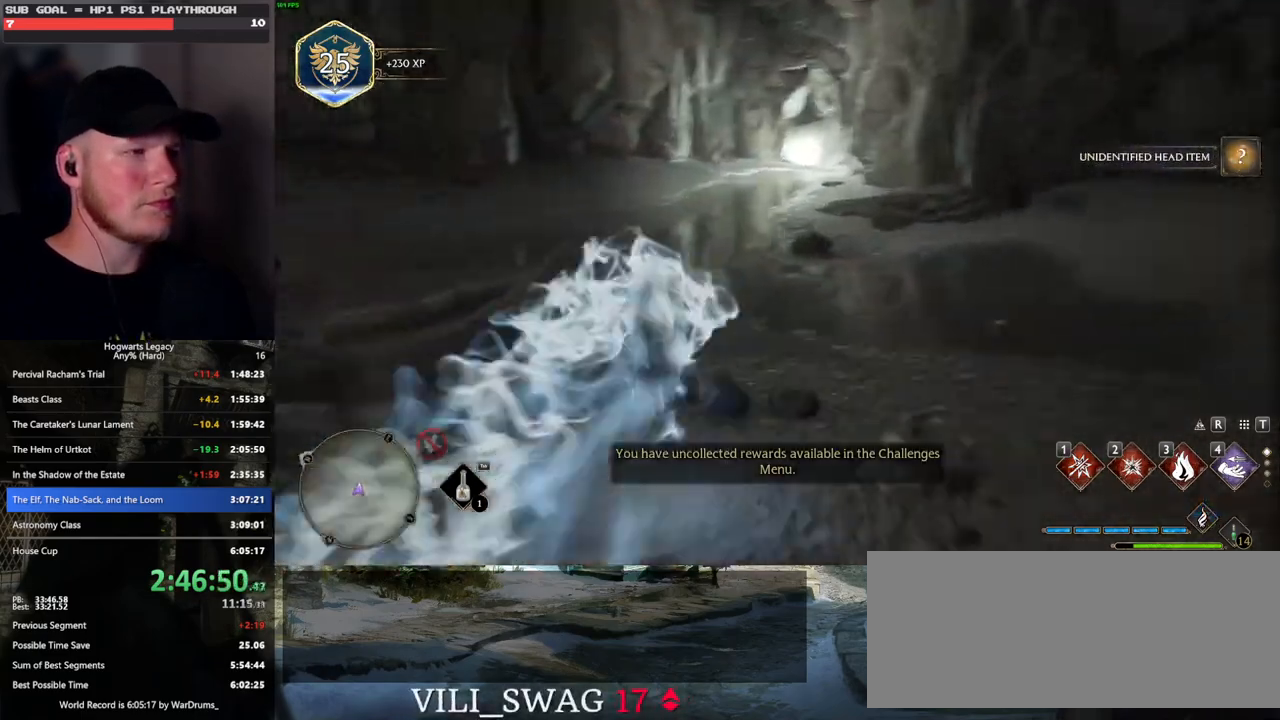
{"keys": ["space", "w"], "mouse": [], "events": [[33, "mouse_left", "down"], [133, "mouse_left", "up"], [383, "space", "down"]]}
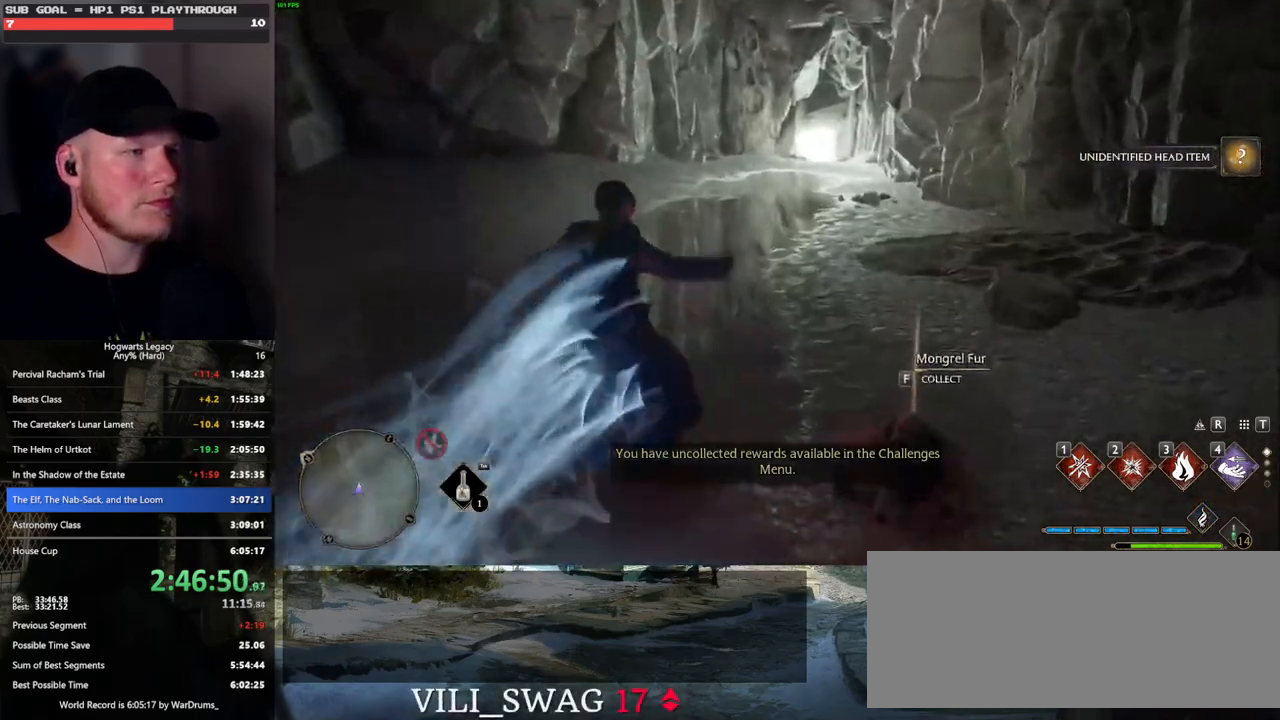
{"keys": ["space", "w"], "mouse": [], "events": []}
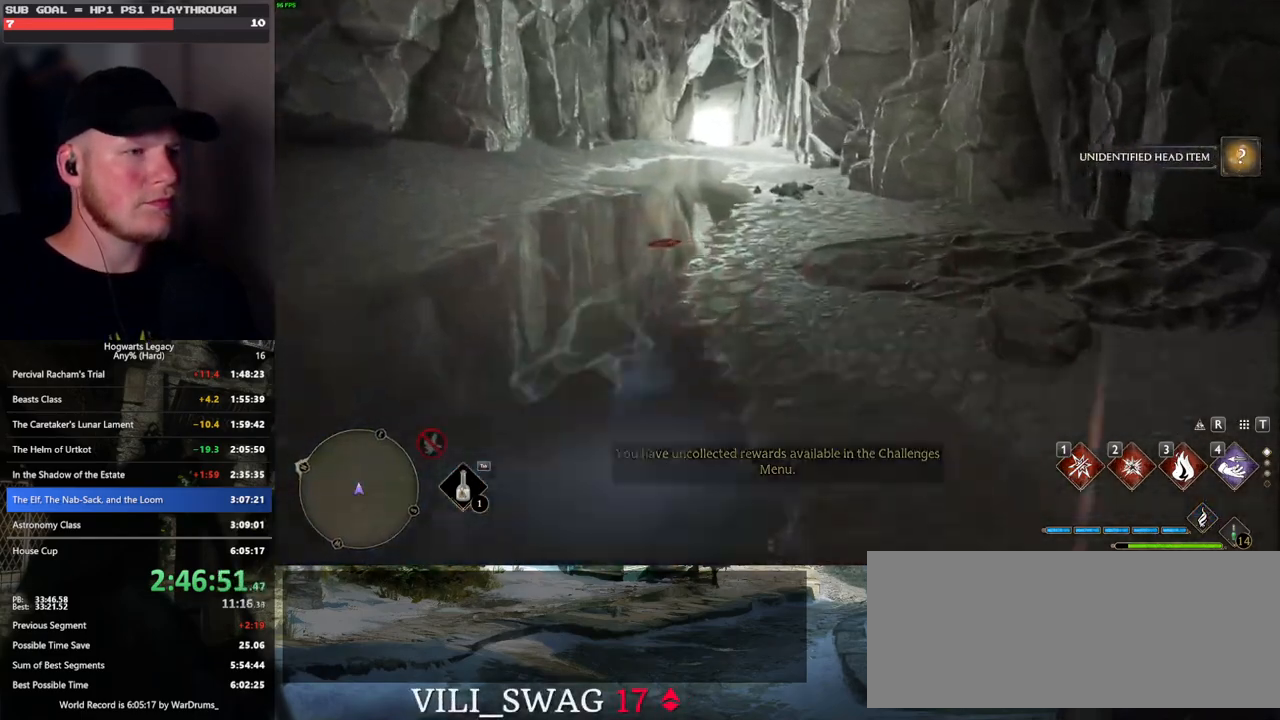
{"keys": ["w"], "mouse": [], "events": [[233, "space", "up"]]}
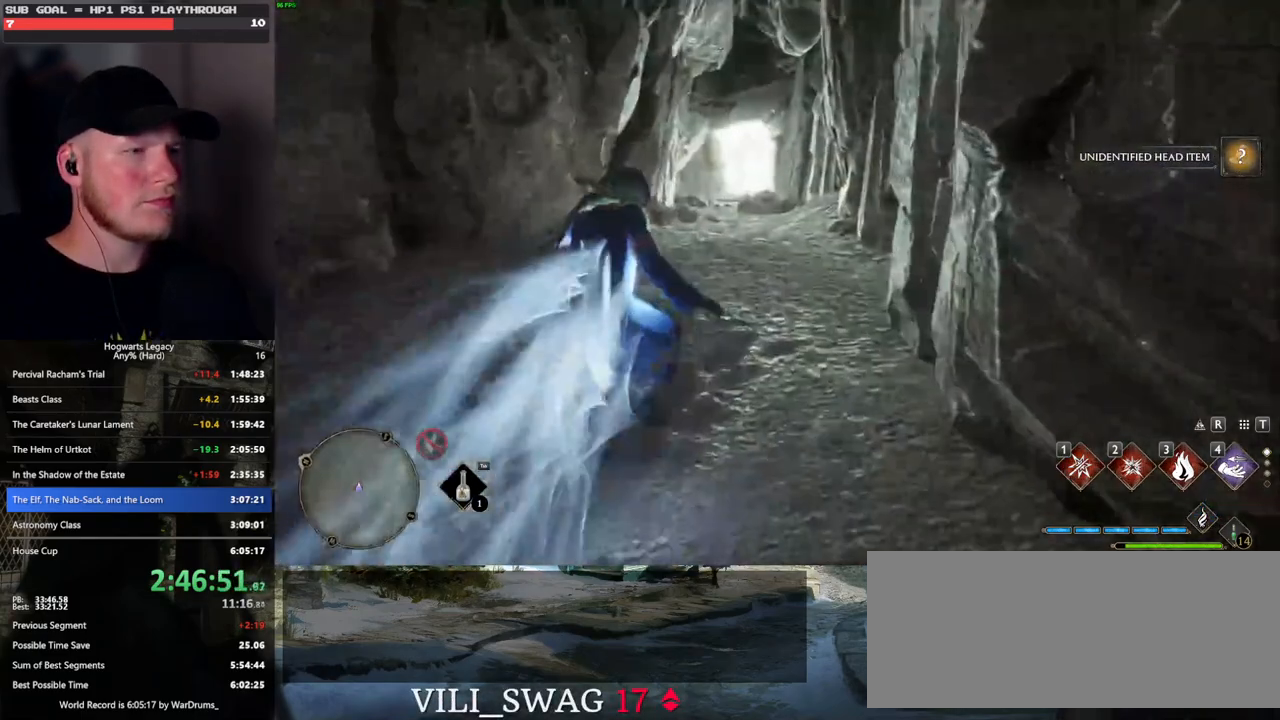
{"keys": ["w"], "mouse": [], "events": []}
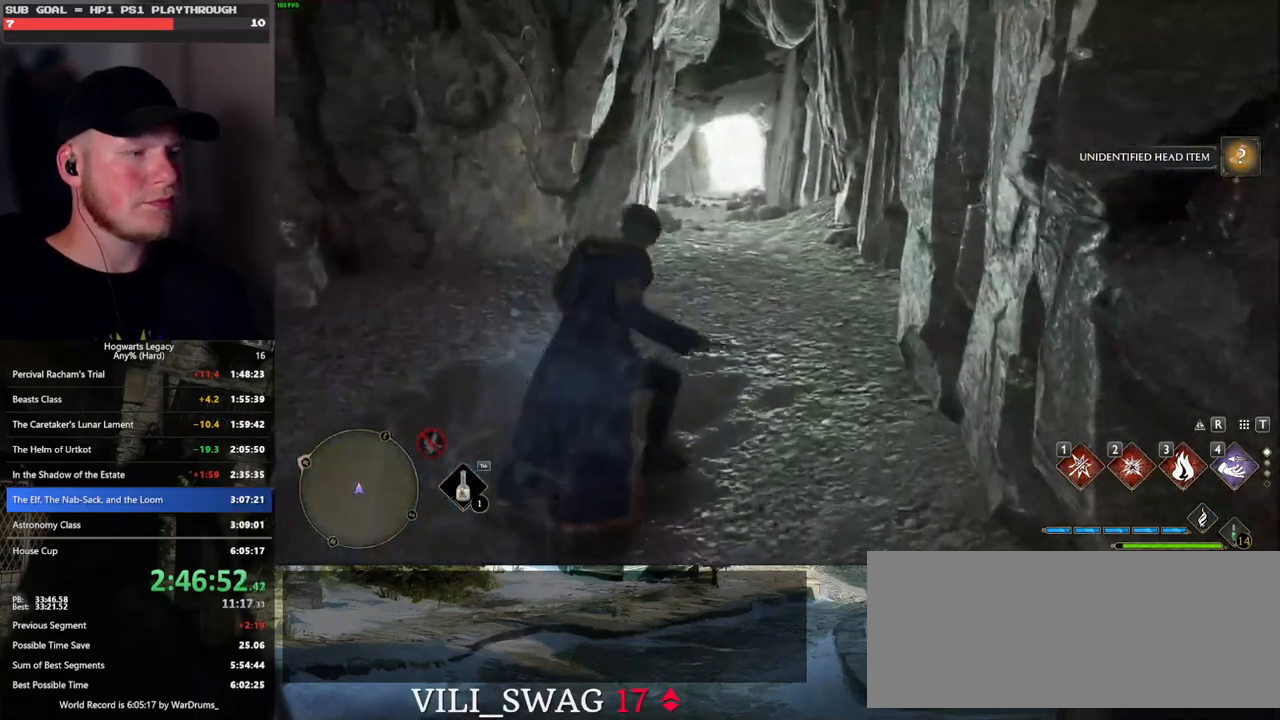
{"keys": ["w"], "mouse": [], "events": []}
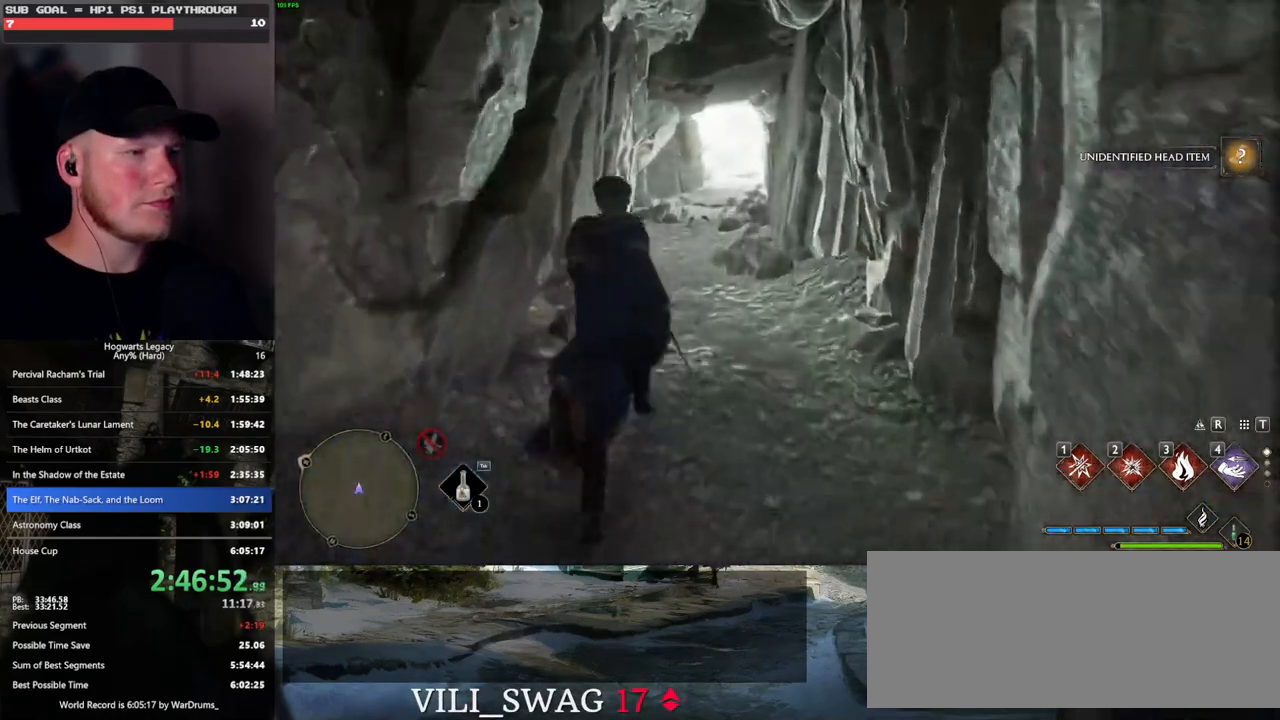
{"keys": ["space", "w"], "mouse": [], "events": [[50, "space", "down"]]}
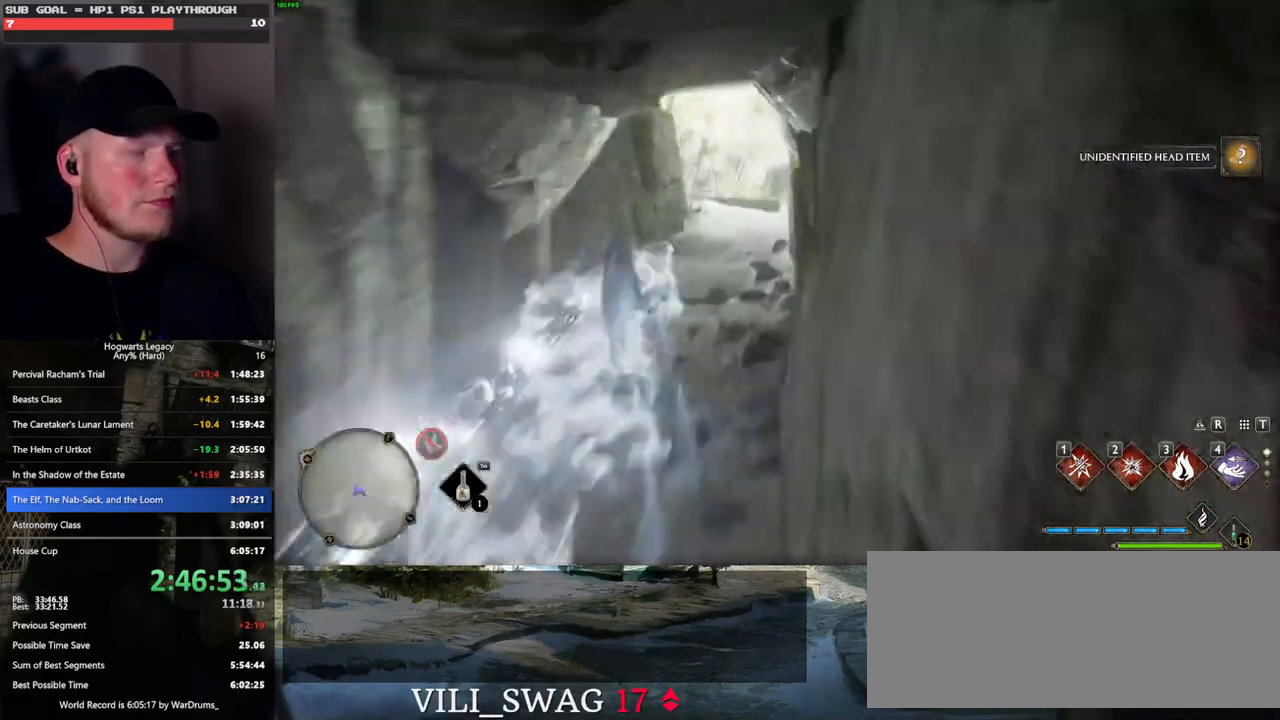
{"keys": ["space", "w"], "mouse": [], "events": [[183, "space", "up"], [267, "mouse_left", "down"], [383, "mouse_left", "up"], [500, "space", "down"]]}
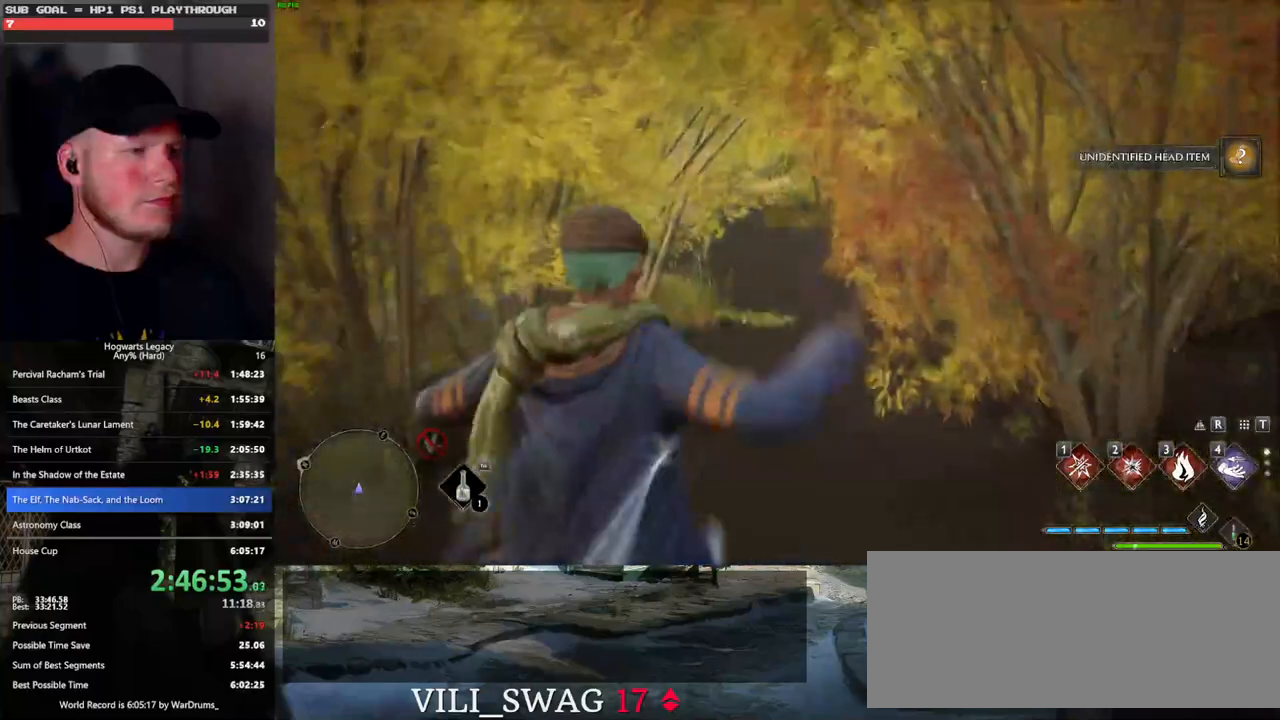
{"keys": ["tab", "w"], "mouse": [], "events": [[217, "space", "up"], [467, "tab", "down"]]}
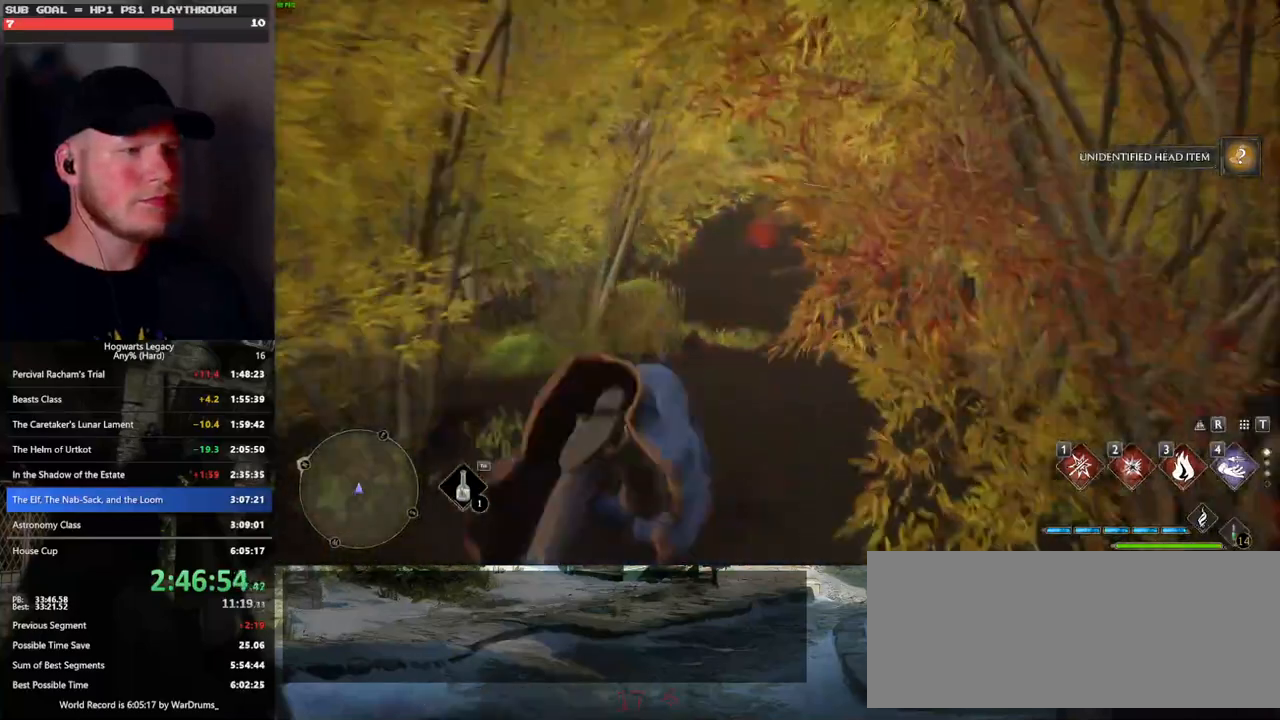
{"keys": ["3", "tab"], "mouse": [], "events": [[67, "w", "up"], [433, "3", "down"]]}
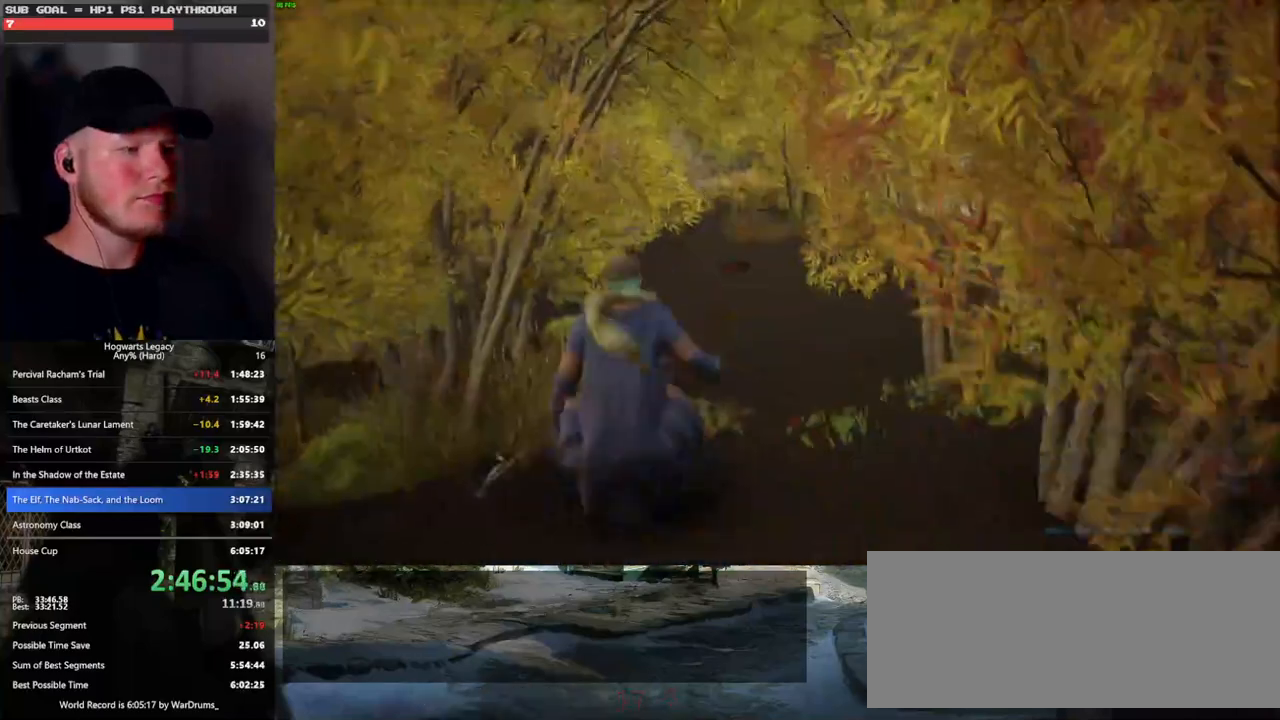
{"keys": ["space"], "mouse": [], "events": [[50, "3", "up"], [200, "tab", "up"], [300, "space", "down"]]}
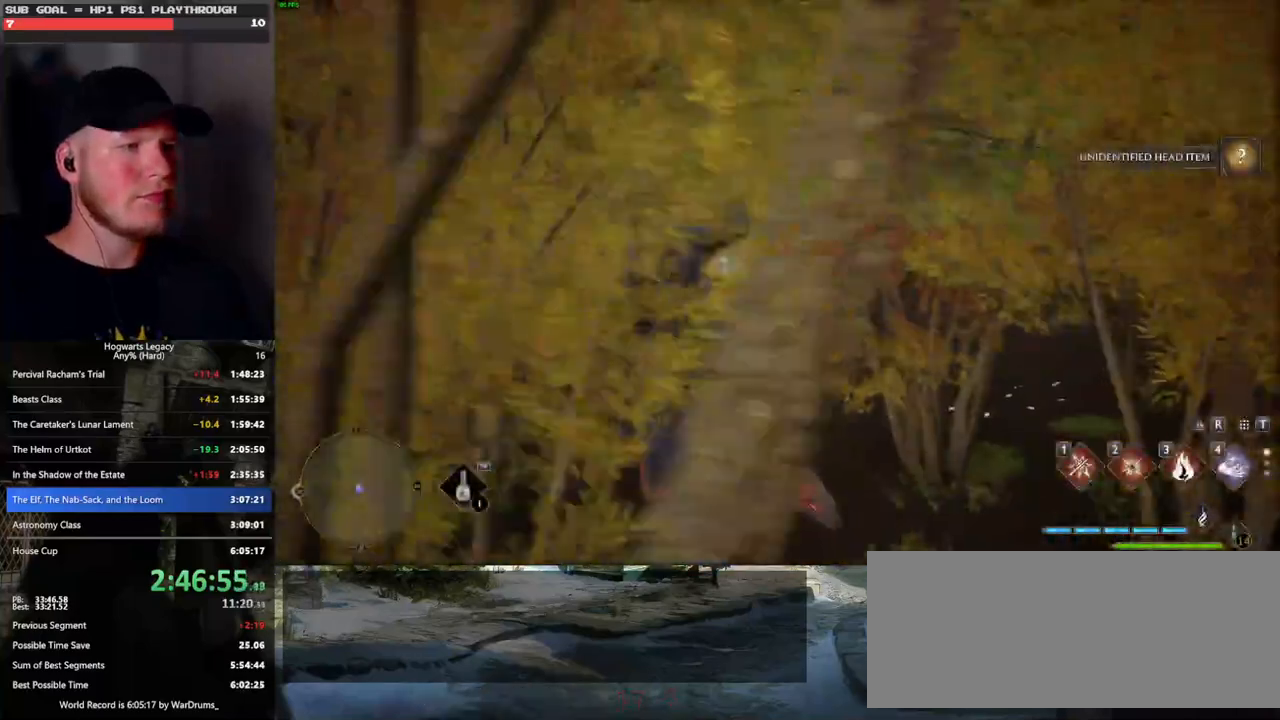
{"keys": ["space"], "mouse": [], "events": []}
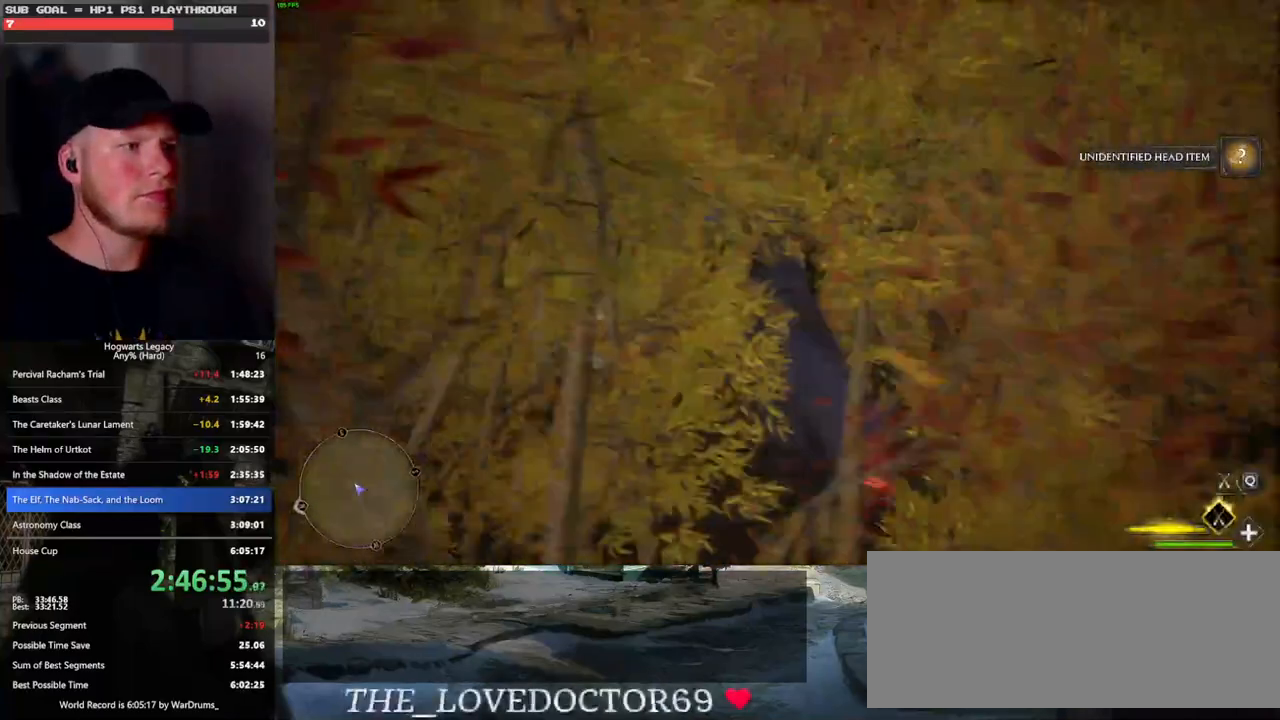
{"keys": ["space"], "mouse": [], "events": []}
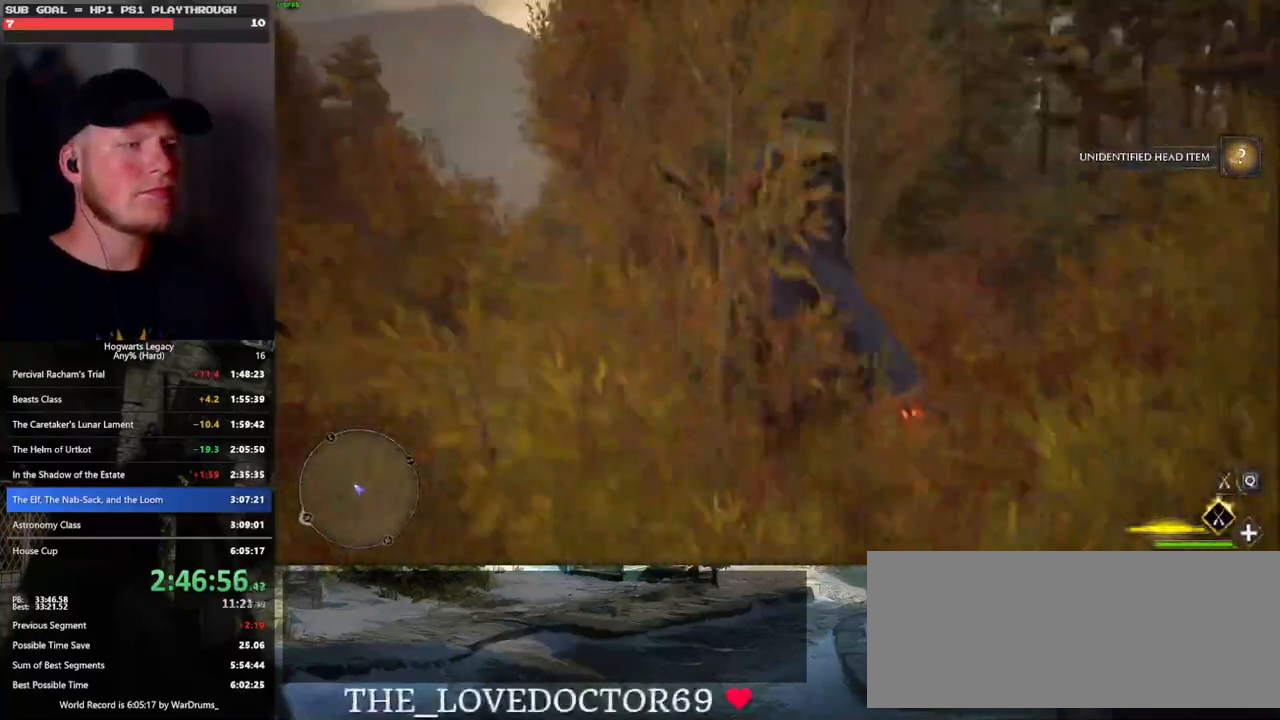
{"keys": ["space"], "mouse": [], "events": []}
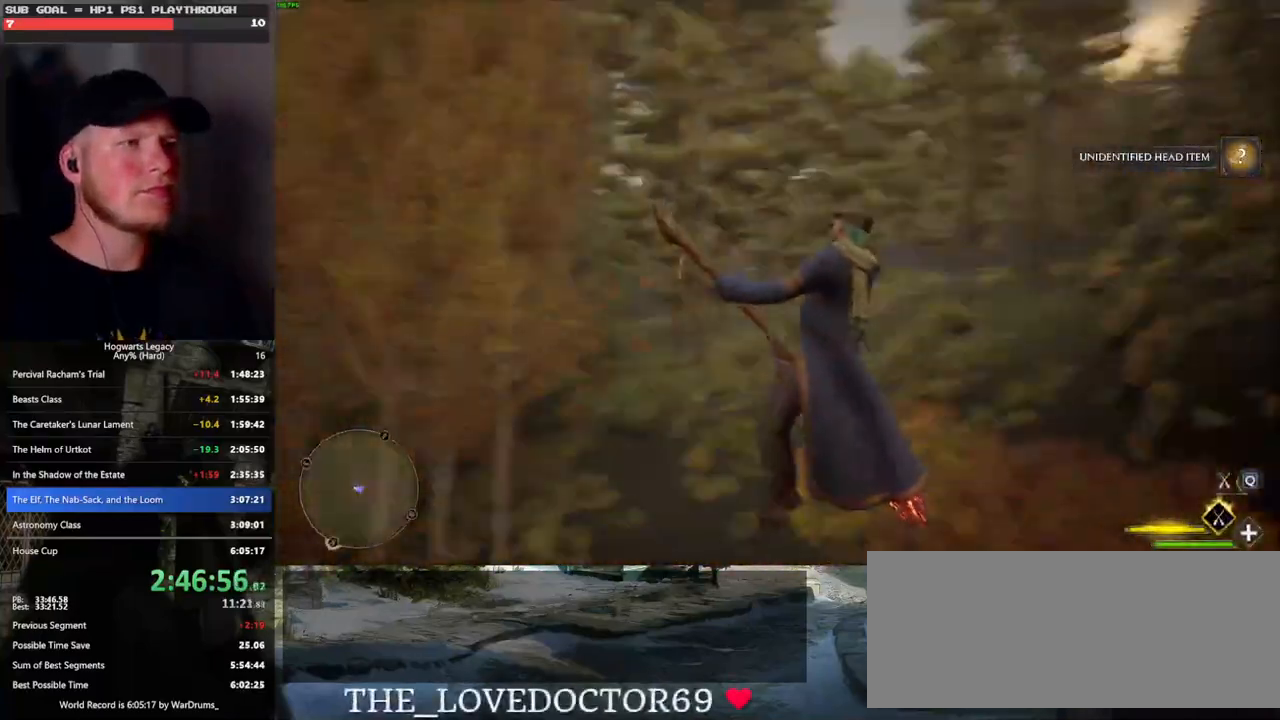
{"keys": ["space"], "mouse": [], "events": []}
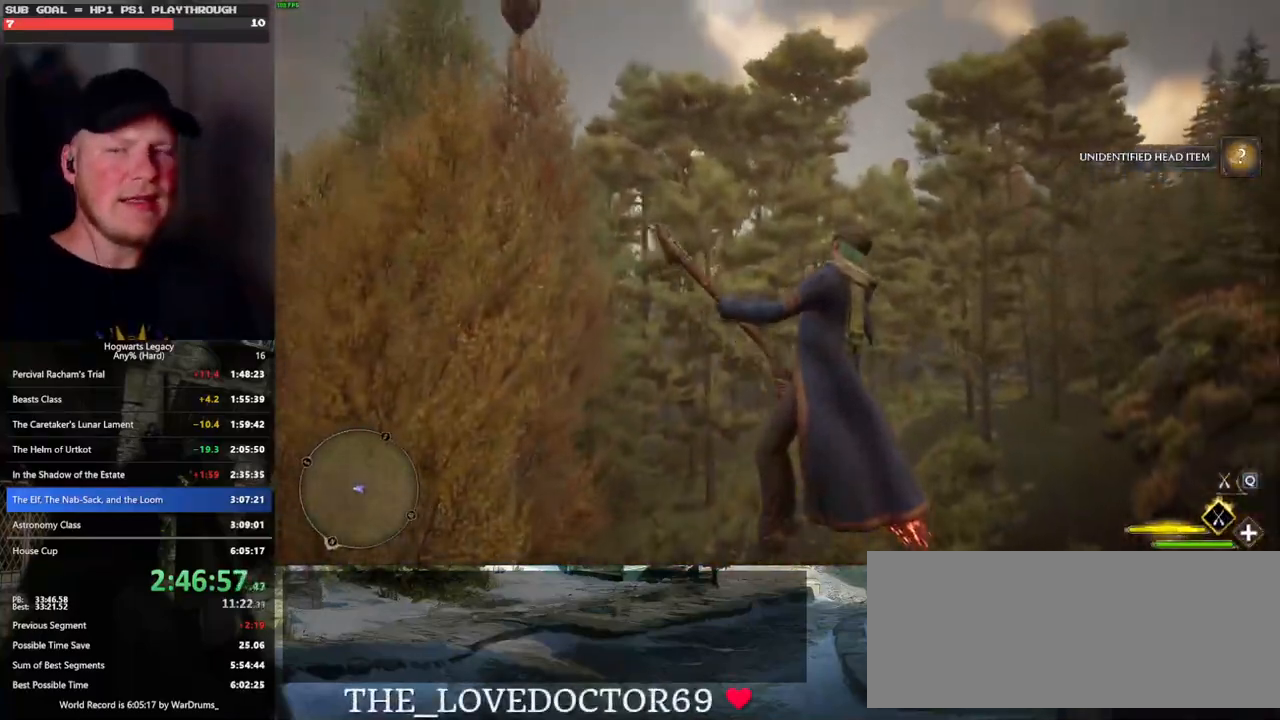
{"keys": ["space"], "mouse": [], "events": []}
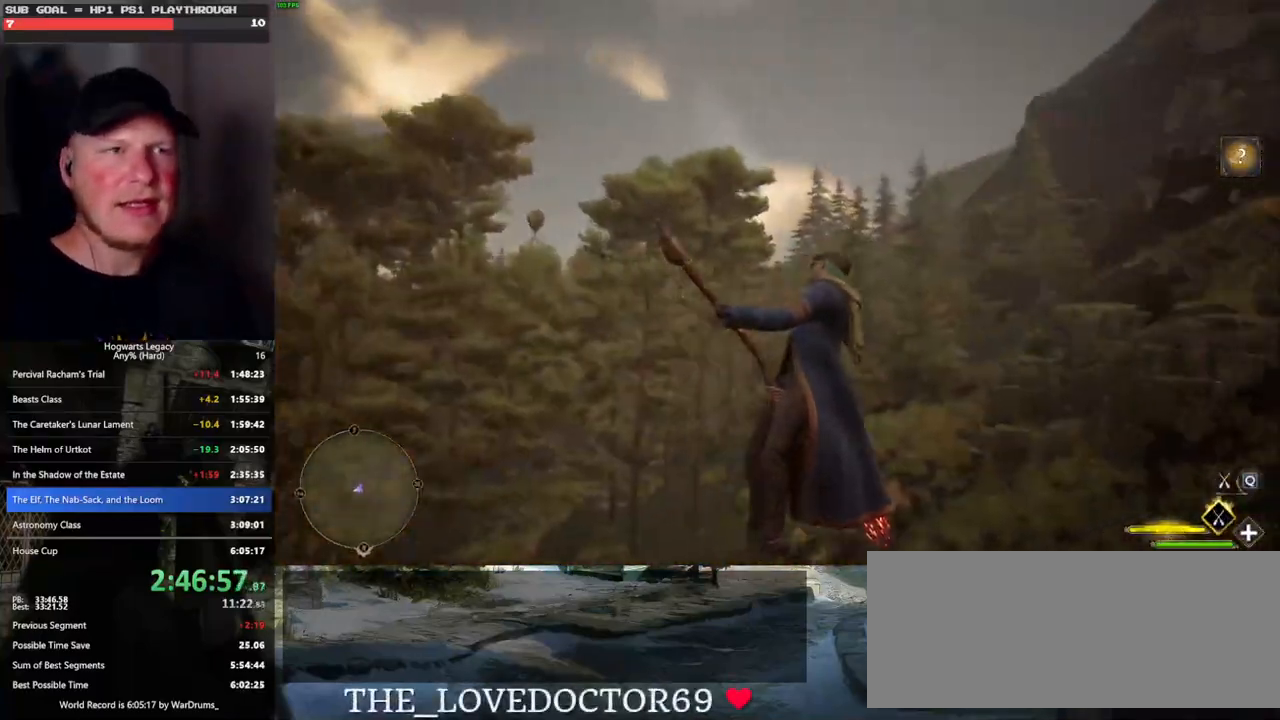
{"keys": ["space"], "mouse": [], "events": [[133, "w", "down"], [283, "w", "up"]]}
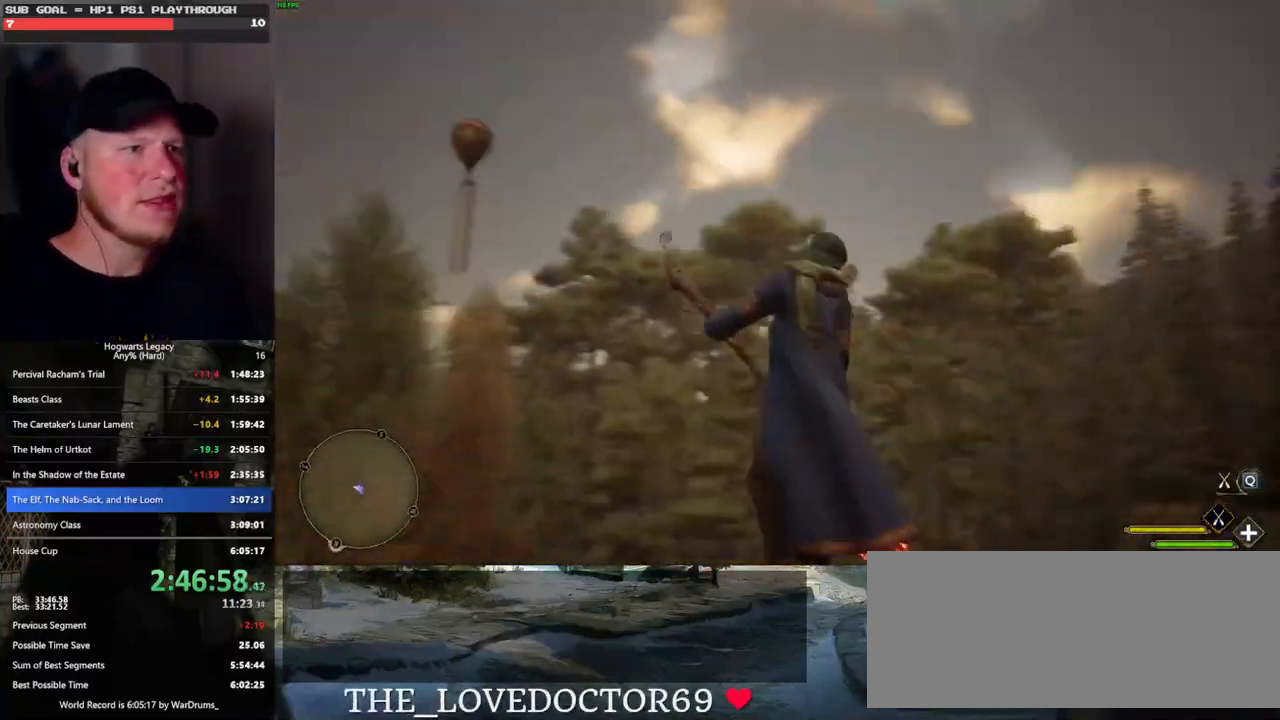
{"keys": ["space", "w"], "mouse": ["left"], "events": [[167, "a", "down"], [300, "w", "down"], [350, "mouse_left", "down"], [367, "a", "up"]]}
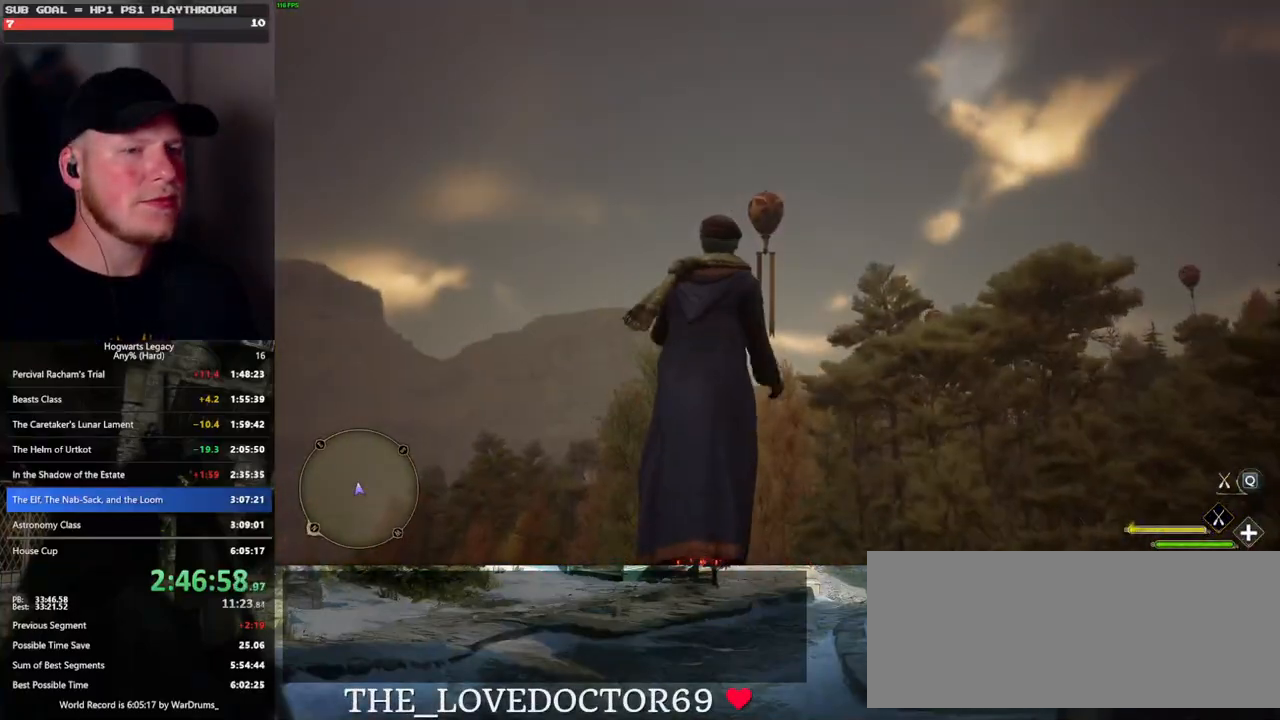
{"keys": ["space", "w"], "mouse": ["left"], "events": []}
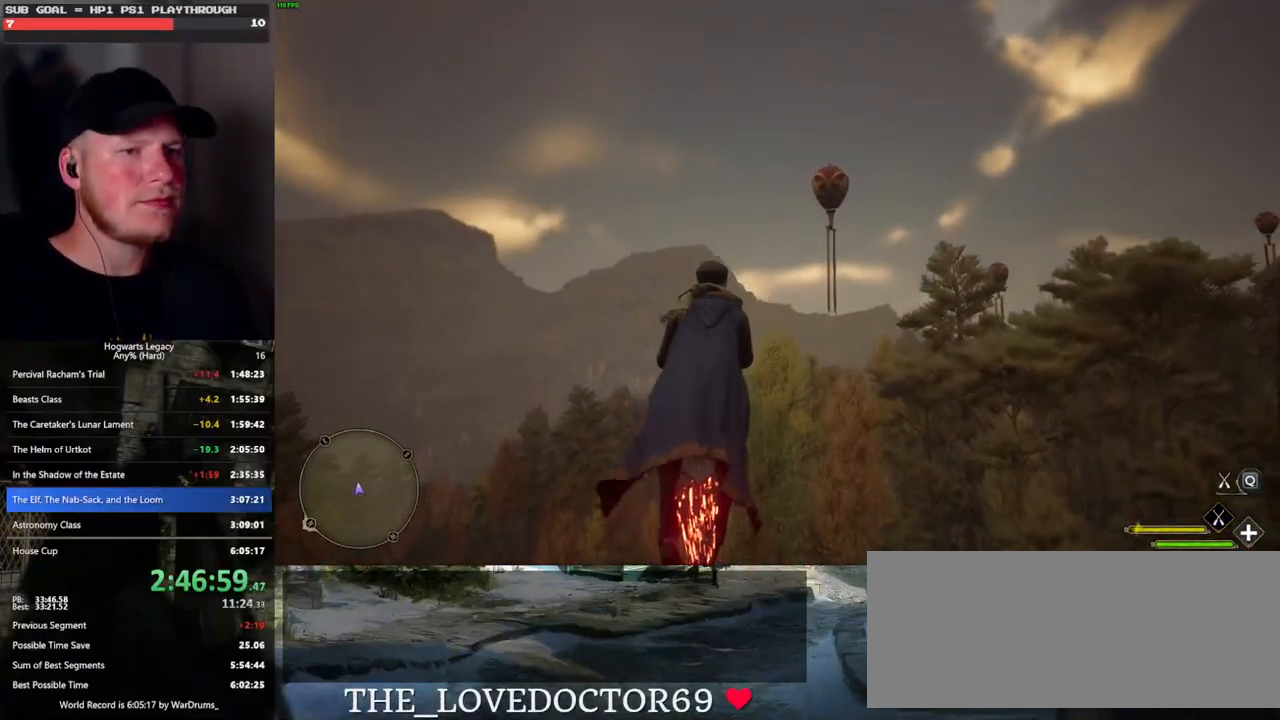
{"keys": ["w"], "mouse": ["left"], "events": [[367, "space", "up"]]}
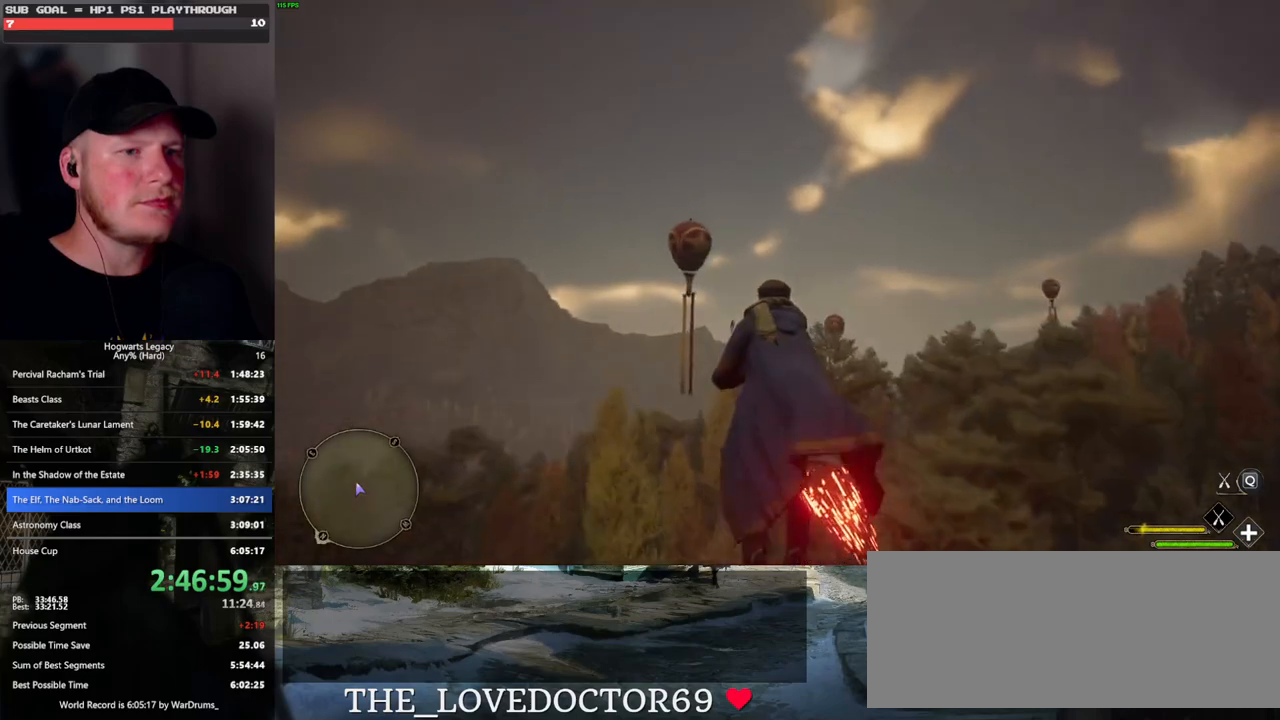
{"keys": ["w"], "mouse": ["left"], "events": []}
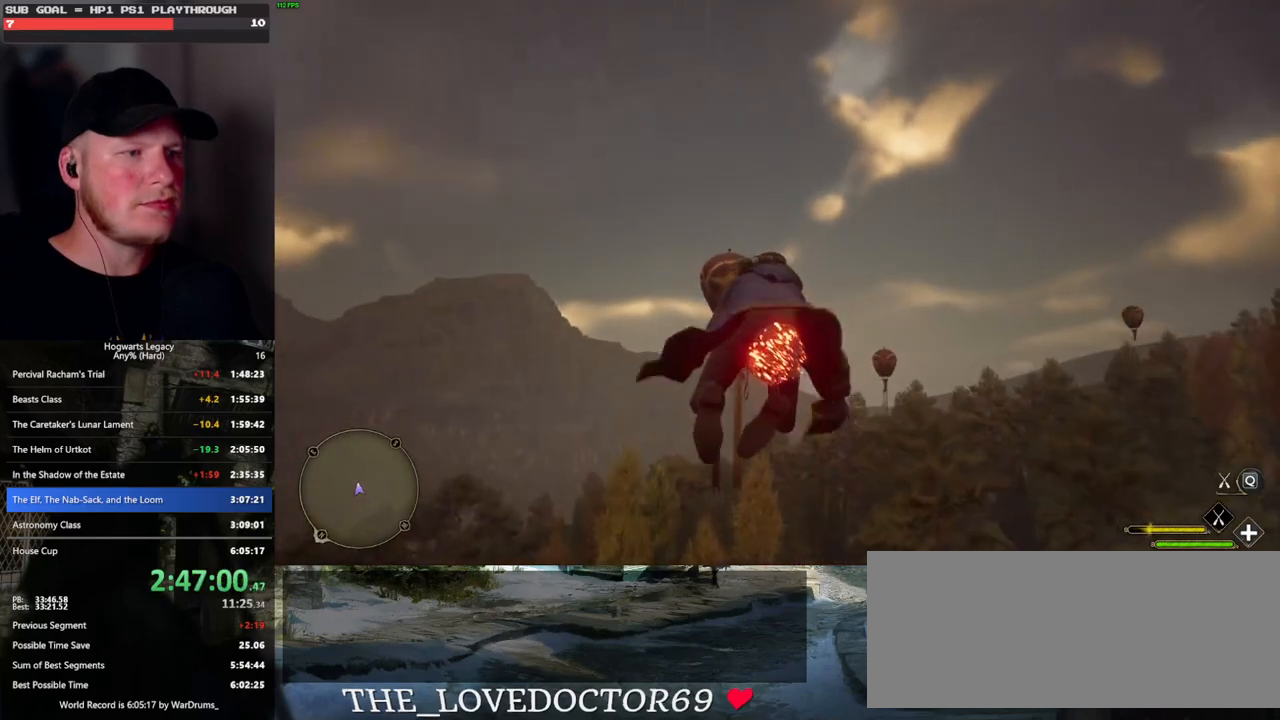
{"keys": ["w"], "mouse": ["left"], "events": [[67, "space", "down"], [150, "space", "up"], [267, "space", "down"], [333, "space", "up"]]}
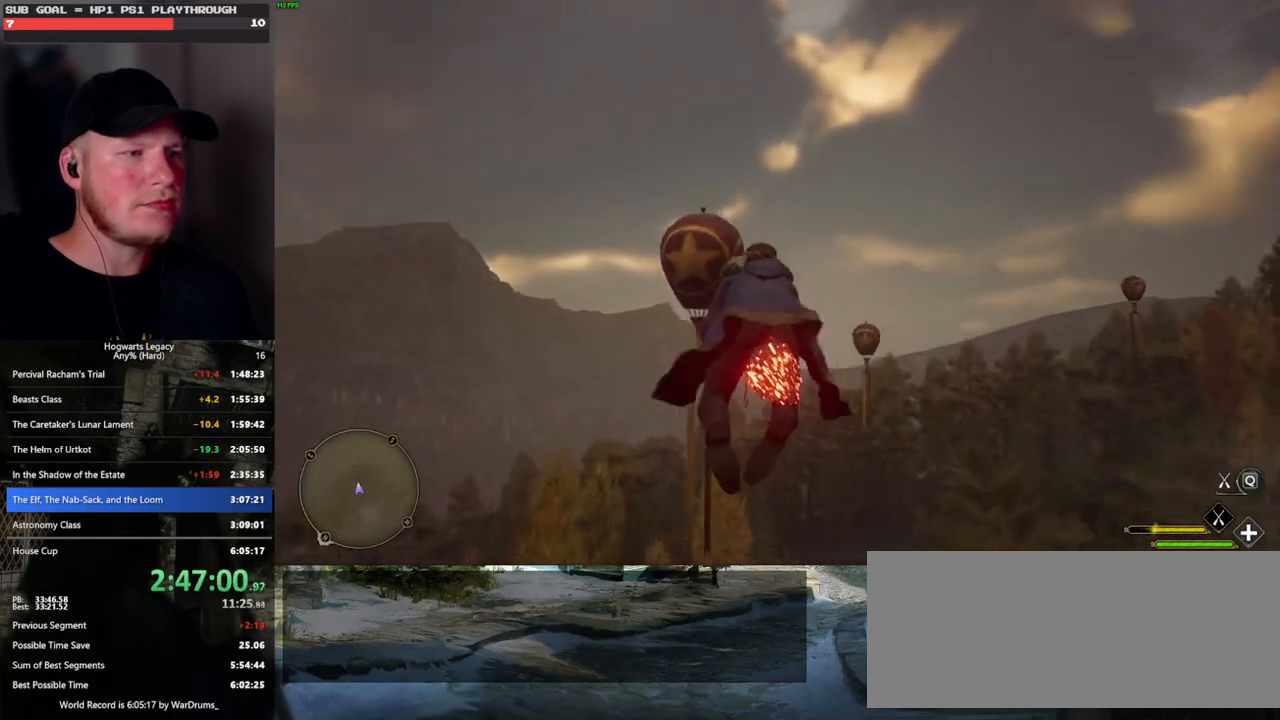
{"keys": ["space", "w"], "mouse": ["left"], "events": [[217, "space", "down"], [283, "space", "up"], [433, "space", "down"]]}
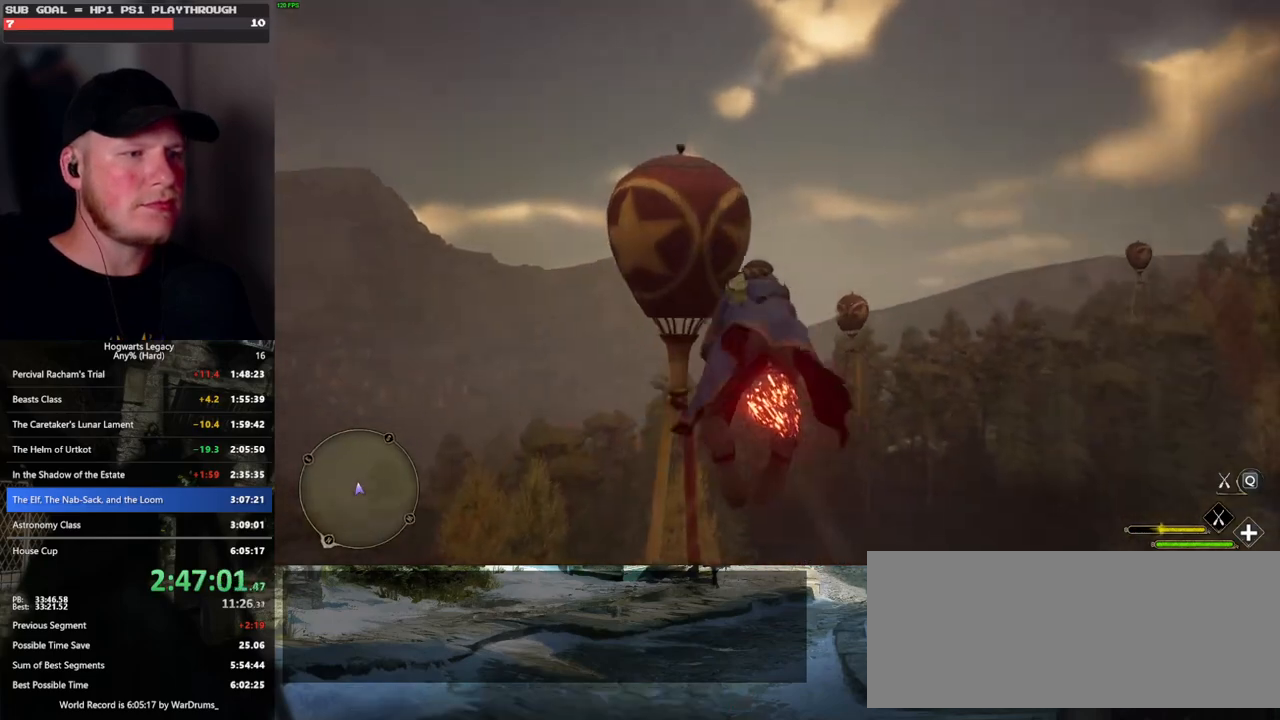
{"keys": ["w"], "mouse": ["left"], "events": [[17, "space", "up"]]}
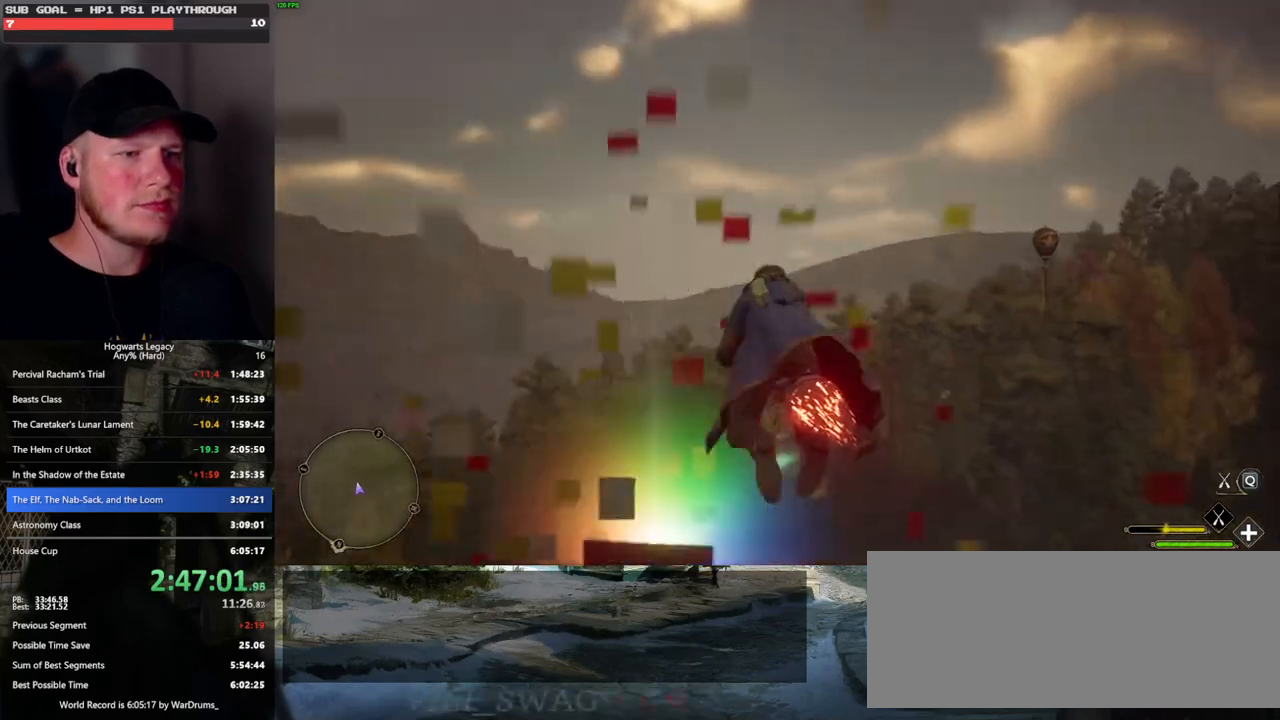
{"keys": ["w"], "mouse": ["left"], "events": []}
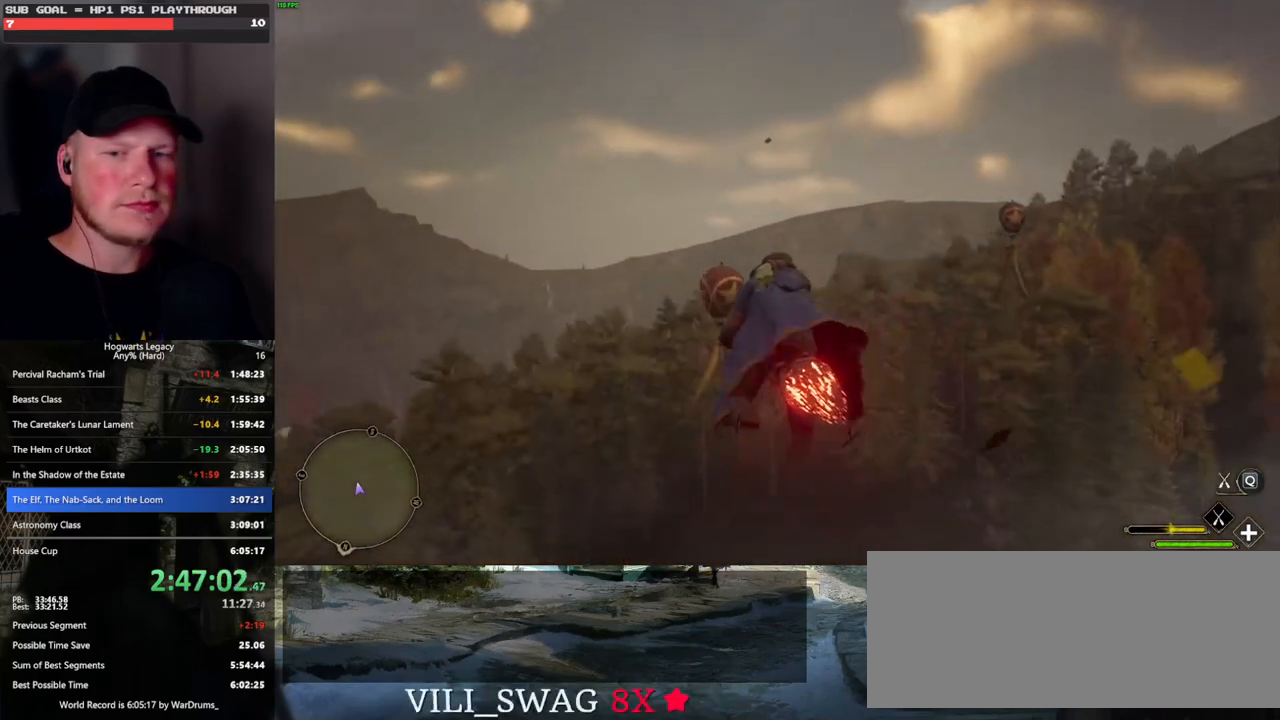
{"keys": ["w"], "mouse": ["left"], "events": [[183, "ctrl_l", "down"], [317, "ctrl_l", "up"]]}
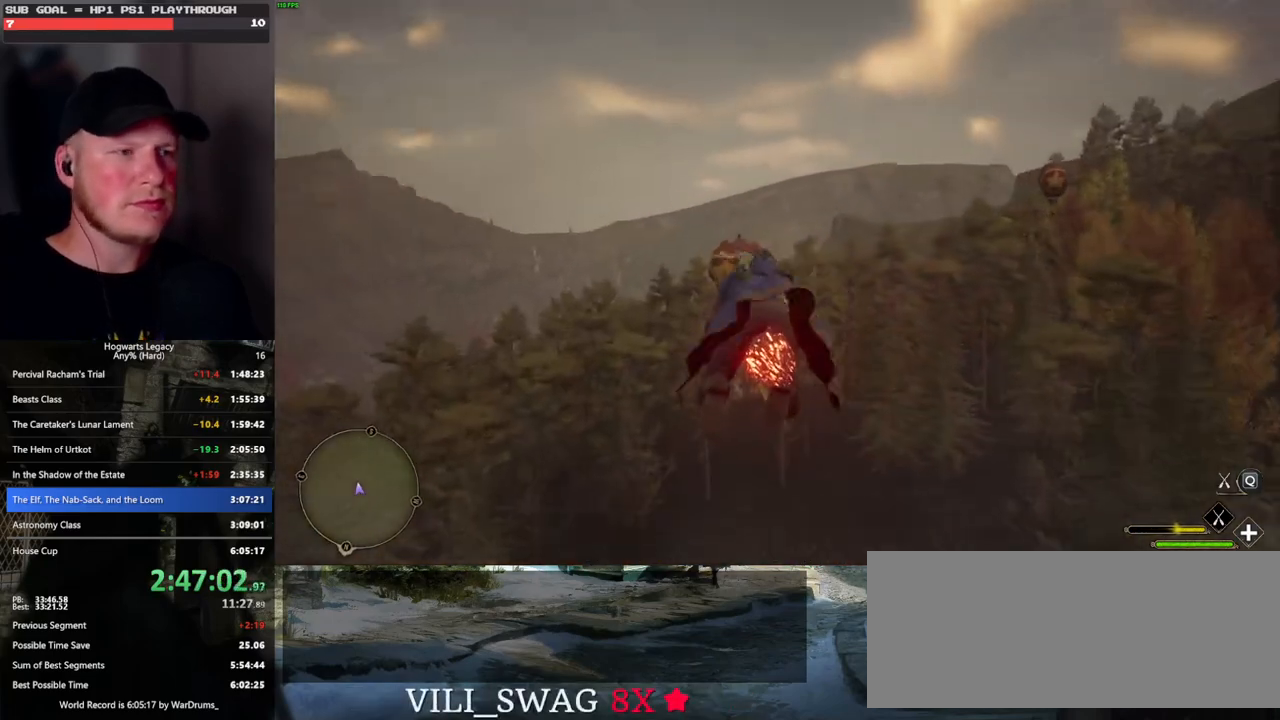
{"keys": ["w"], "mouse": ["left"], "events": [[117, "ctrl_l", "down"], [267, "ctrl_l", "up"]]}